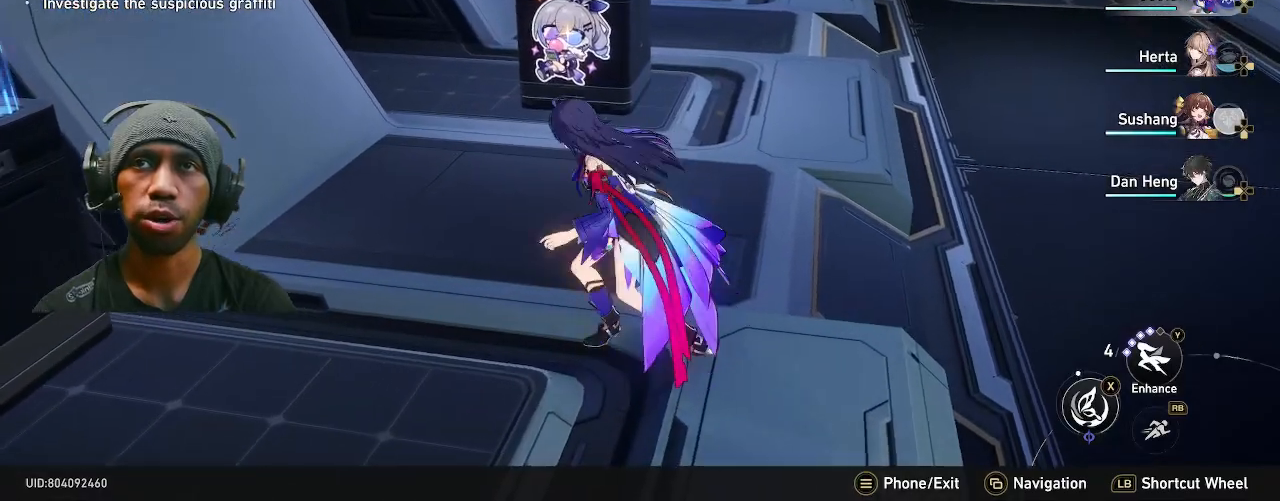
Gameplay with a controller (PlayStation layout); each line is a JSON object with the inputs held at the frame after it. "events" lists button and stick changes between this image and that frame as [ms after this image, input, new state], when the widget could be followed in between. Not read: DPAD_LEFT L3 TOUCHPAD TRIANGLE.
{"buttons": ["R2"], "left_stick": "center", "right_stick": "center", "events": [[50, "left_stick", "up-right"], [100, "left_stick", "center"]]}
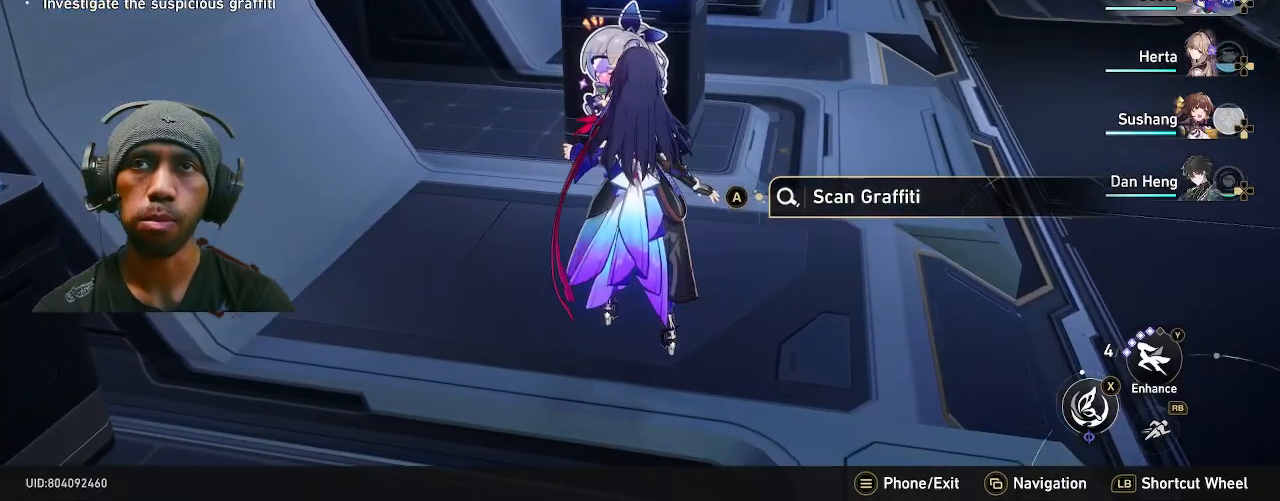
{"buttons": ["R2"], "left_stick": "center", "right_stick": "center", "events": []}
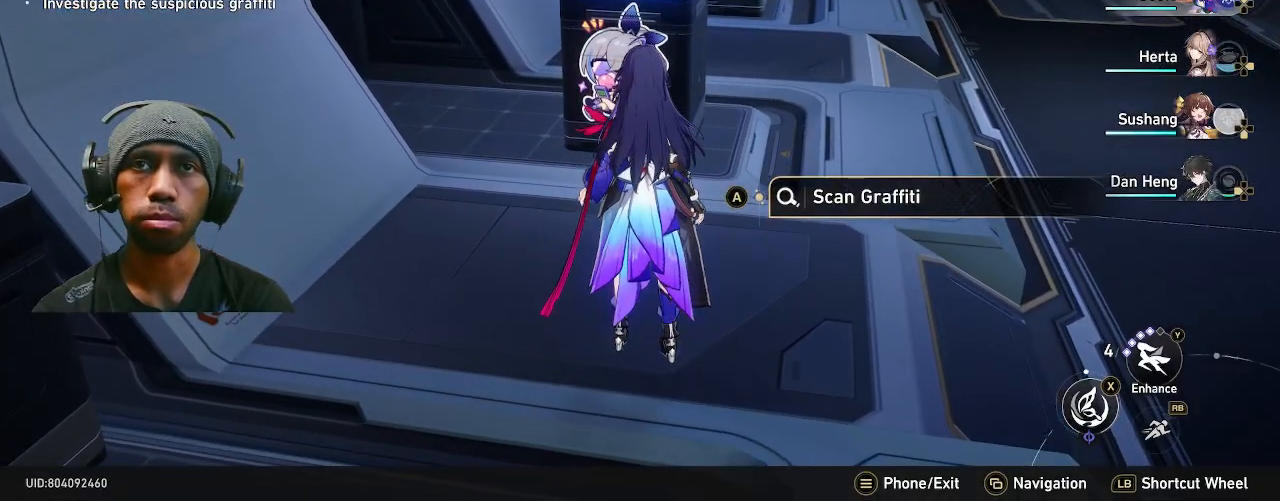
{"buttons": ["R2"], "left_stick": "center", "right_stick": "center", "events": []}
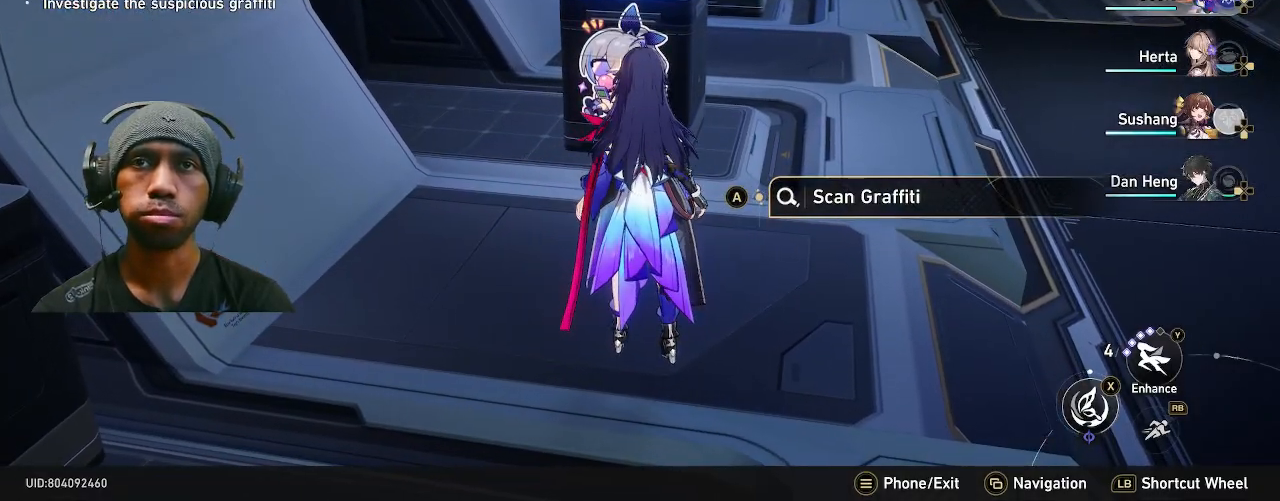
{"buttons": ["R2"], "left_stick": "center", "right_stick": "center", "events": []}
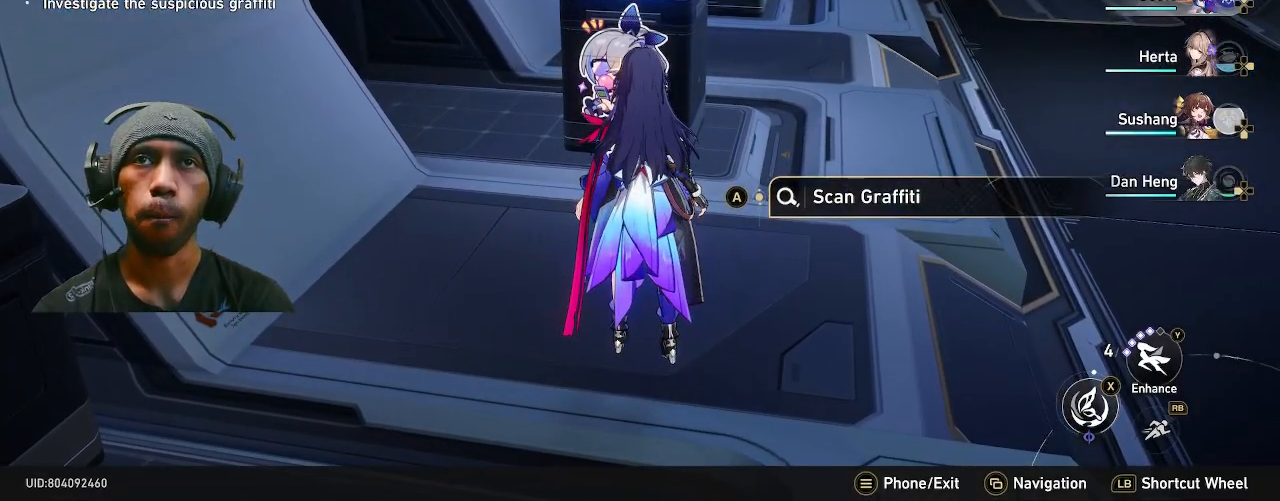
{"buttons": ["R2"], "left_stick": "center", "right_stick": "center", "events": [[100, "CROSS", "down"], [233, "CROSS", "up"]]}
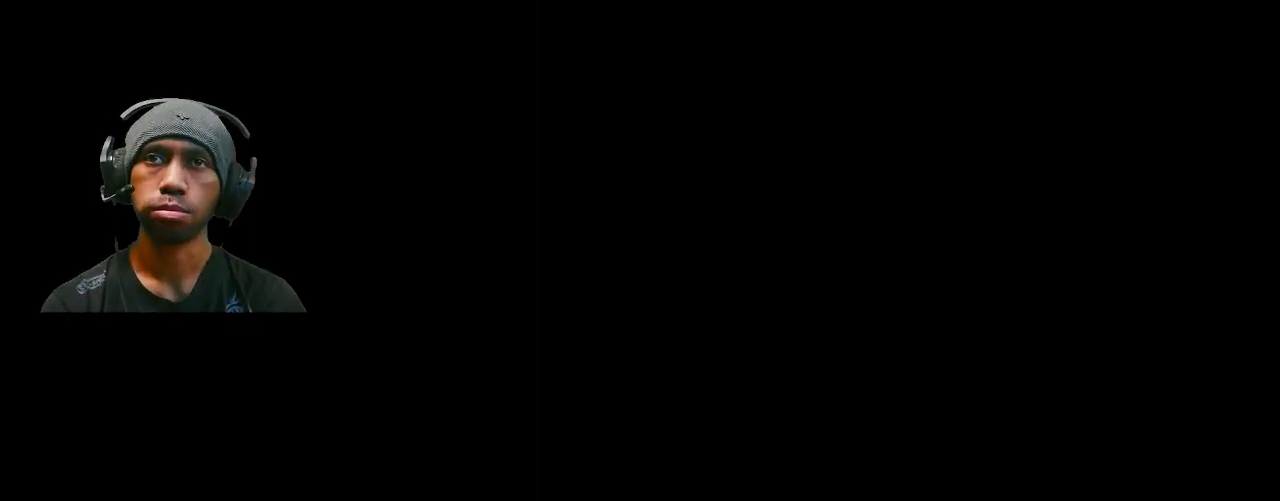
{"buttons": ["R2"], "left_stick": "center", "right_stick": "center", "events": []}
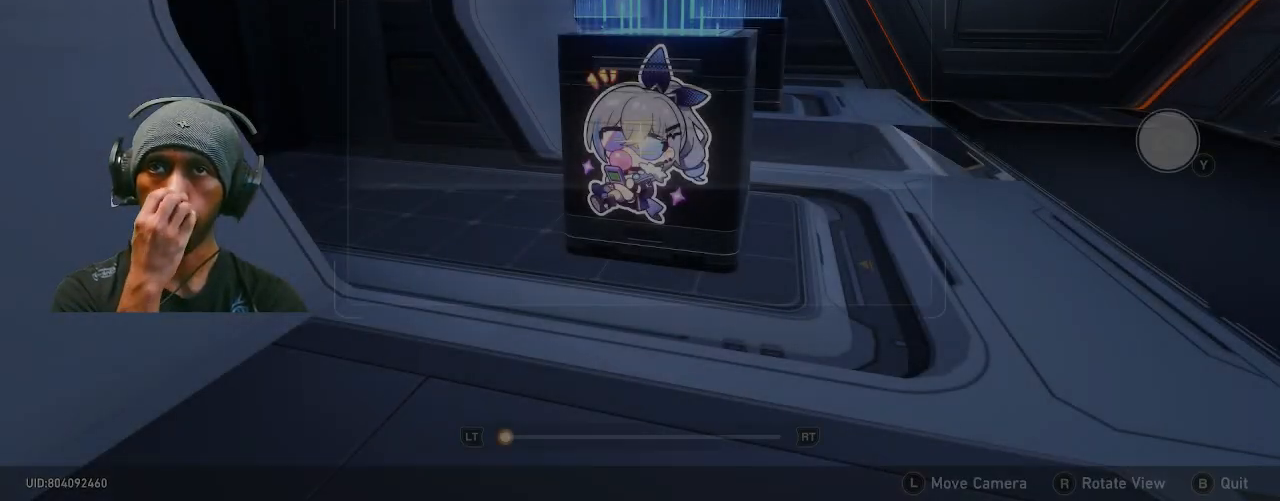
{"buttons": ["R2"], "left_stick": "center", "right_stick": "center", "events": []}
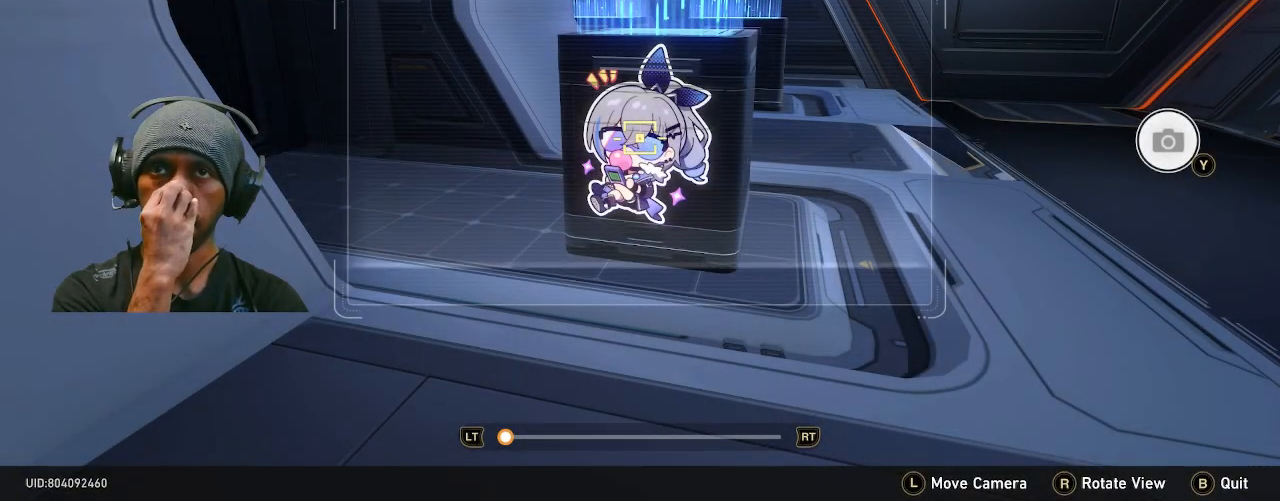
{"buttons": ["R2"], "left_stick": "center", "right_stick": "center", "events": []}
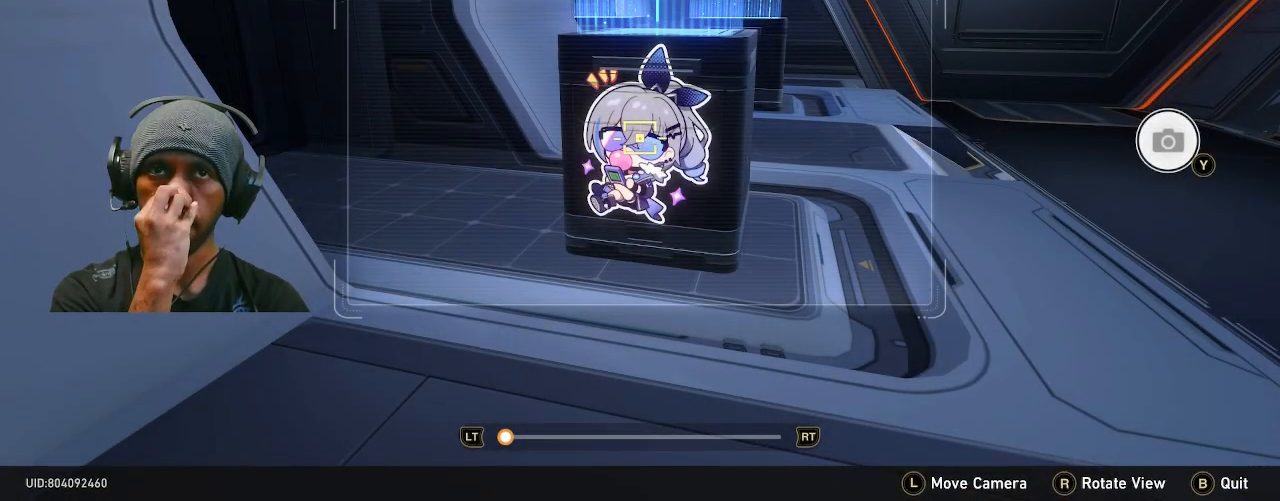
{"buttons": ["R2"], "left_stick": "center", "right_stick": "center", "events": []}
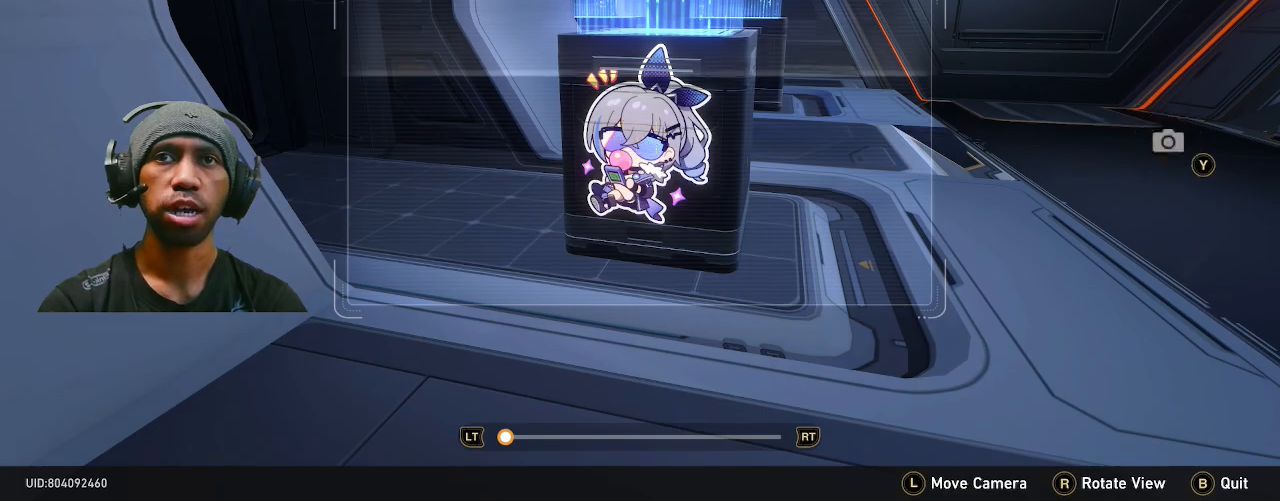
{"buttons": ["R2"], "left_stick": "center", "right_stick": "center", "events": []}
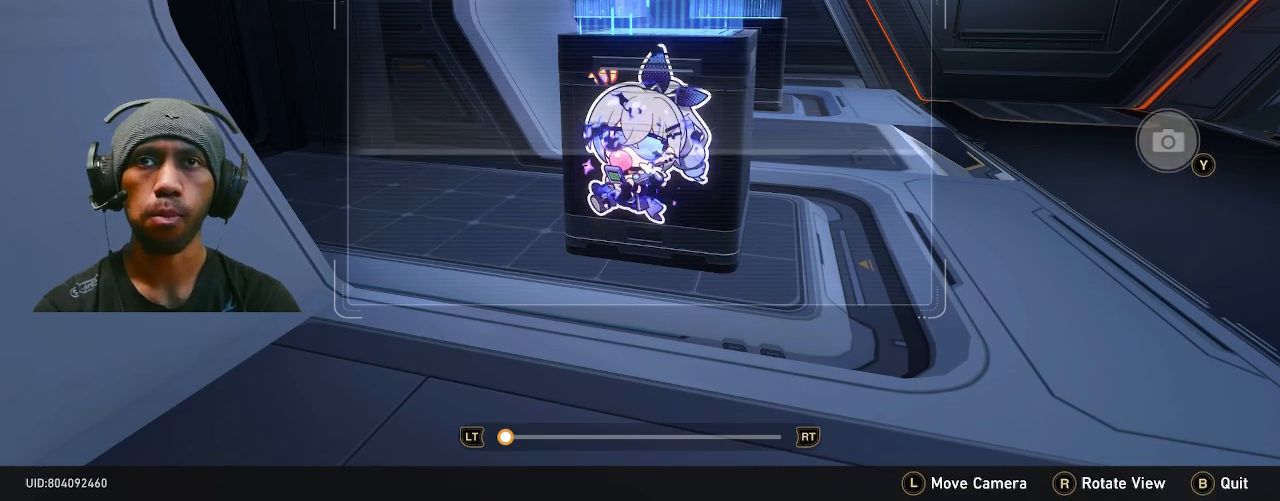
{"buttons": ["R2"], "left_stick": "center", "right_stick": "center", "events": []}
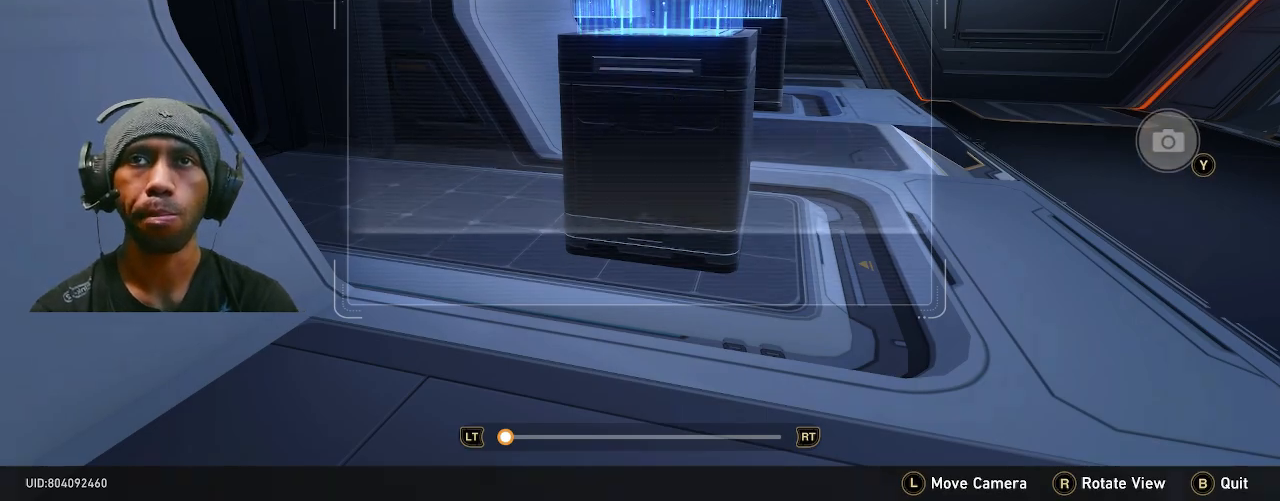
{"buttons": ["R2"], "left_stick": "center", "right_stick": "center", "events": []}
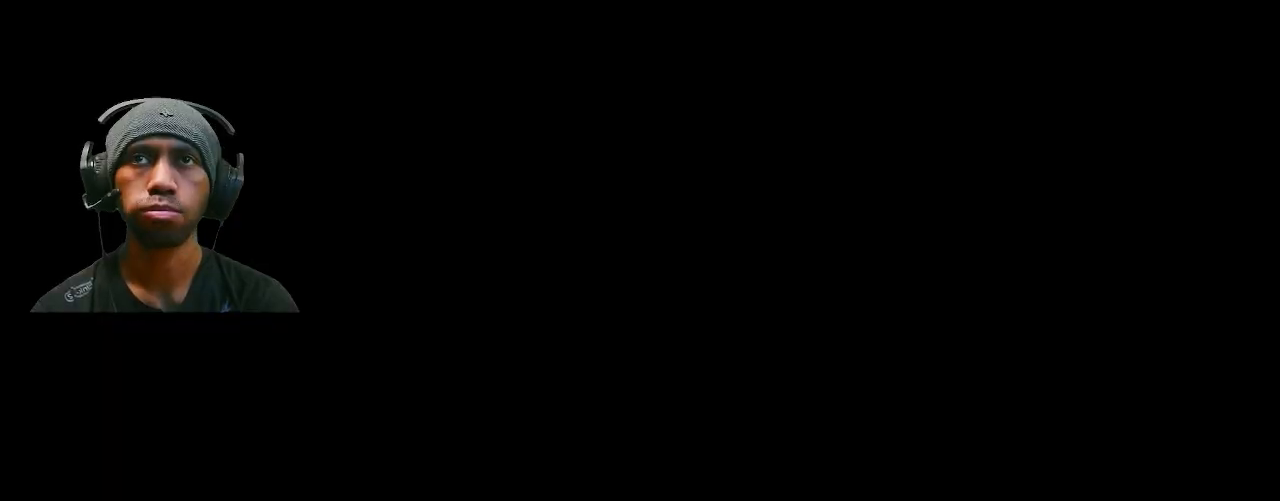
{"buttons": ["R2"], "left_stick": "center", "right_stick": "center", "events": []}
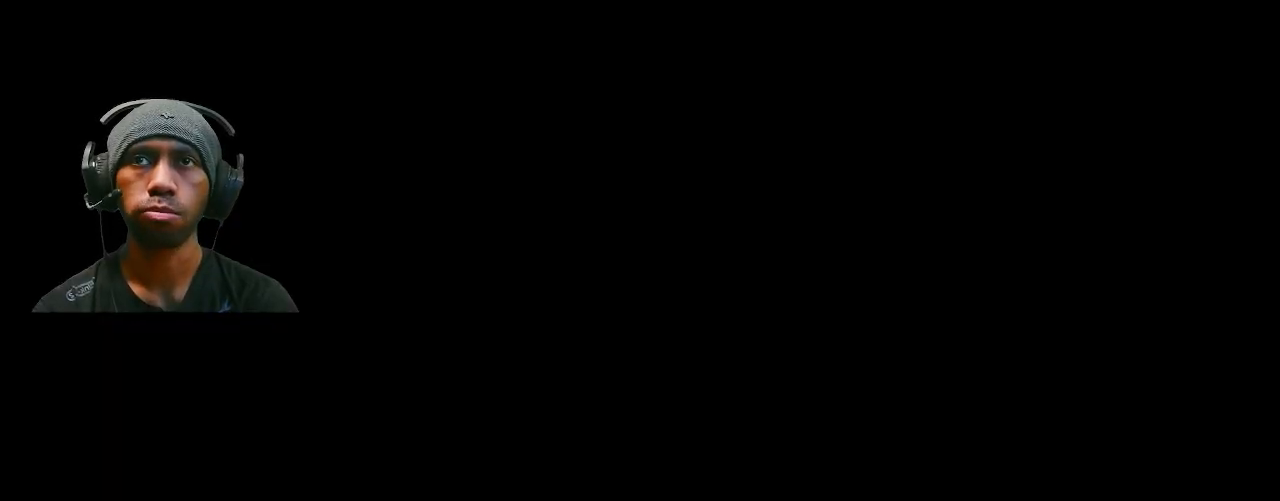
{"buttons": ["R2"], "left_stick": "center", "right_stick": "center", "events": []}
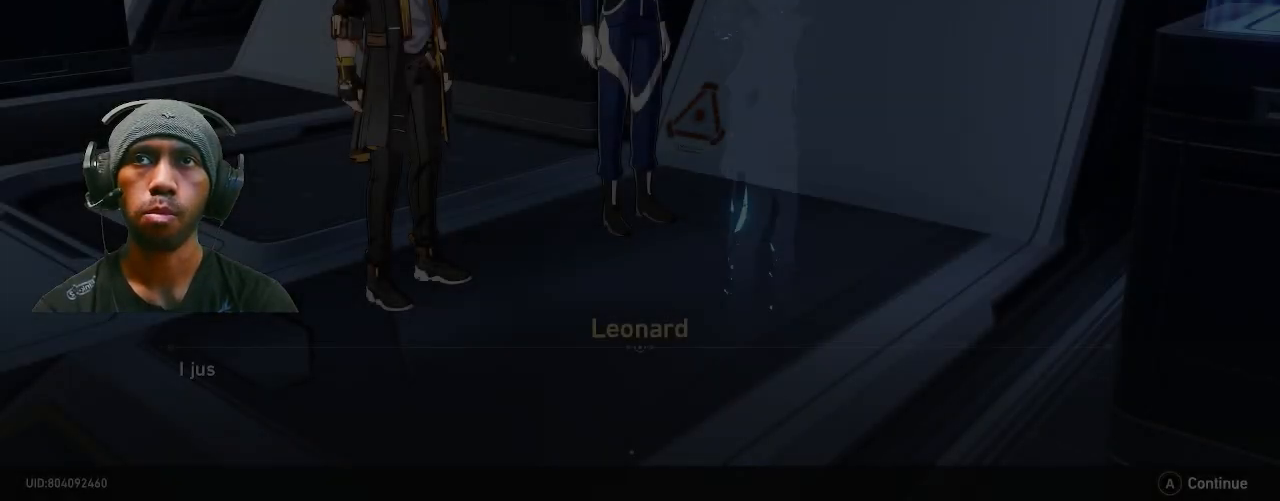
{"buttons": ["R2"], "left_stick": "center", "right_stick": "center", "events": []}
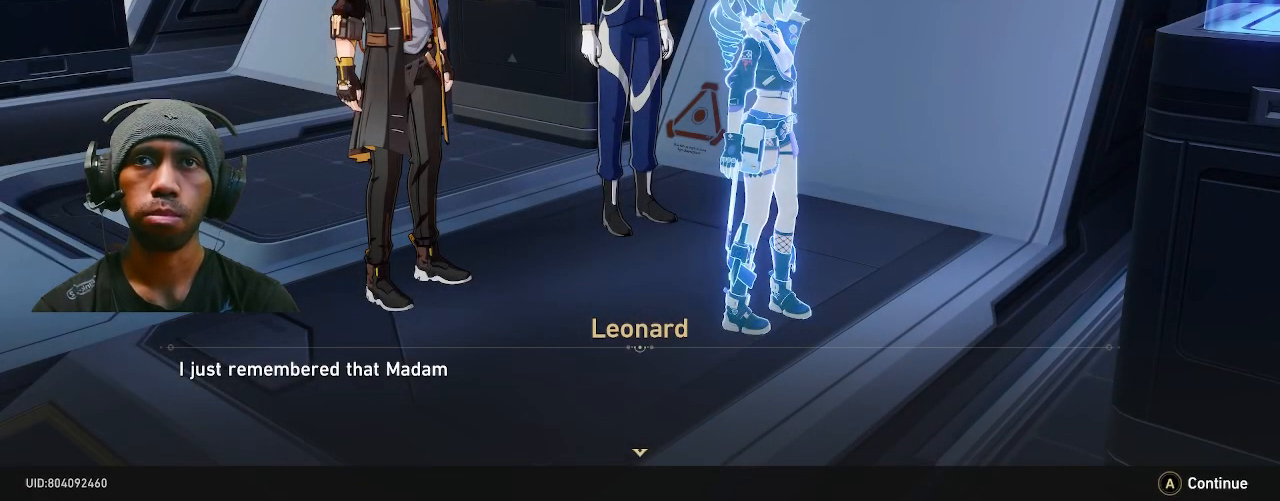
{"buttons": ["R2"], "left_stick": "center", "right_stick": "center", "events": []}
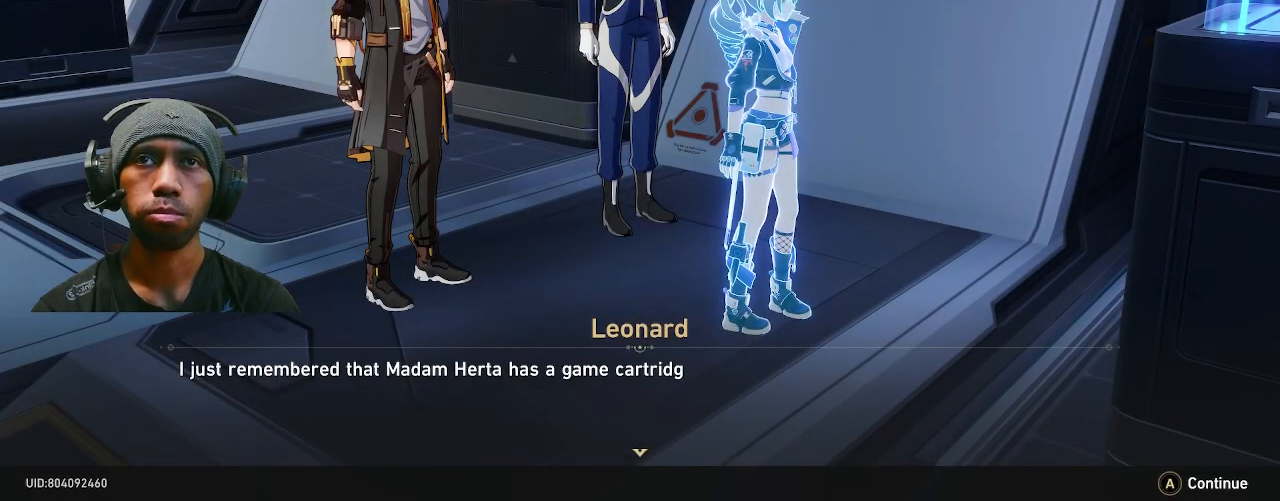
{"buttons": ["R2"], "left_stick": "center", "right_stick": "center", "events": []}
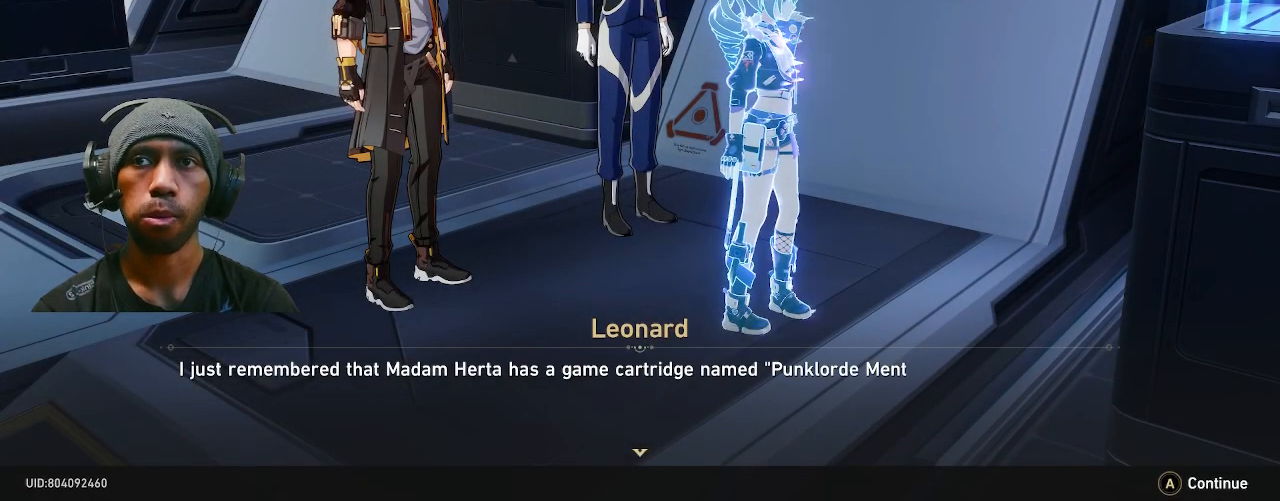
{"buttons": ["R2"], "left_stick": "center", "right_stick": "center", "events": []}
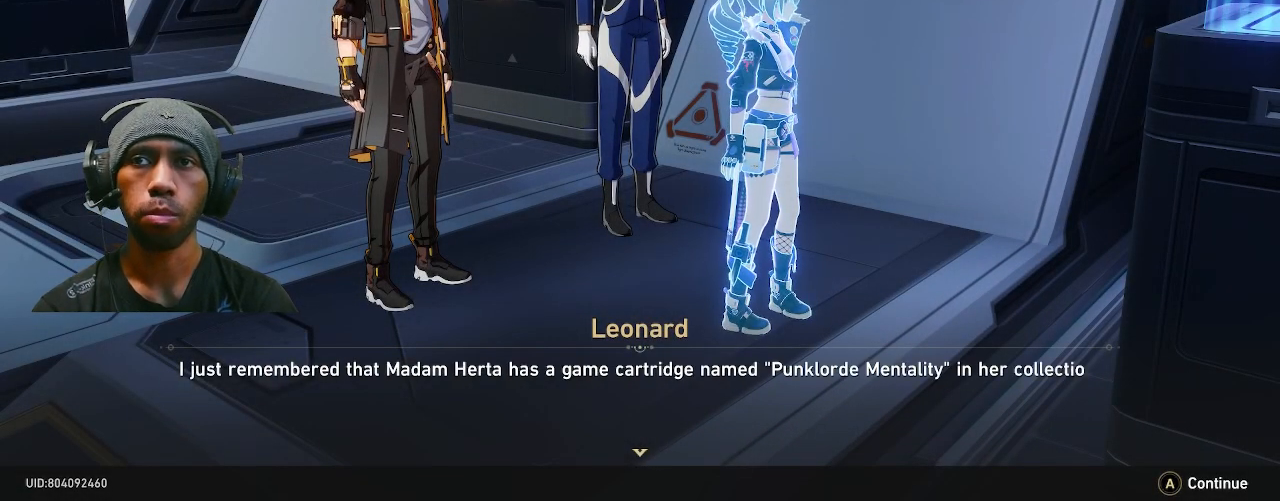
{"buttons": ["R2"], "left_stick": "center", "right_stick": "center", "events": []}
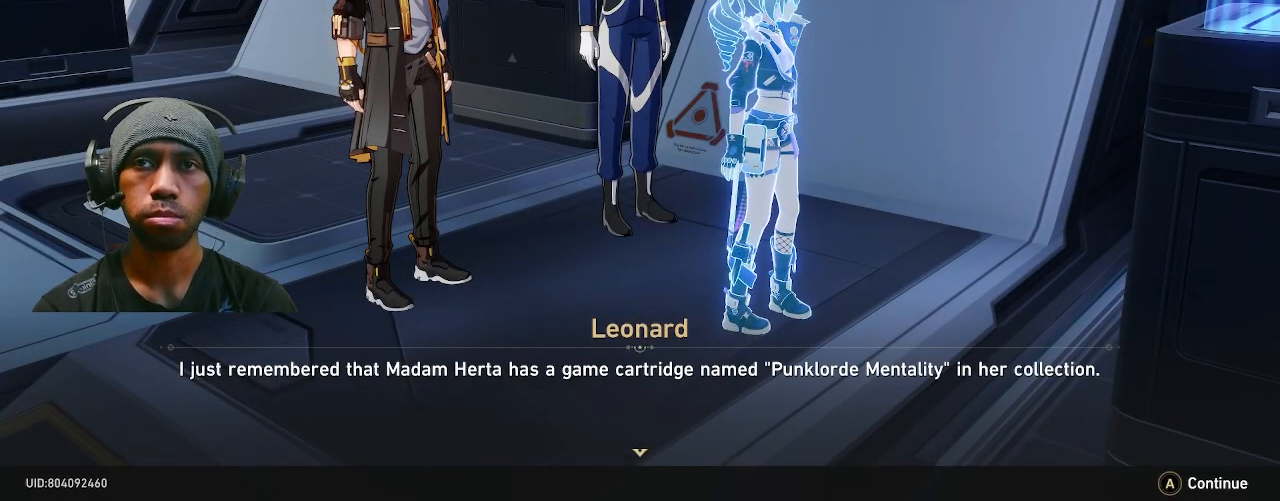
{"buttons": ["R2"], "left_stick": "center", "right_stick": "center", "events": []}
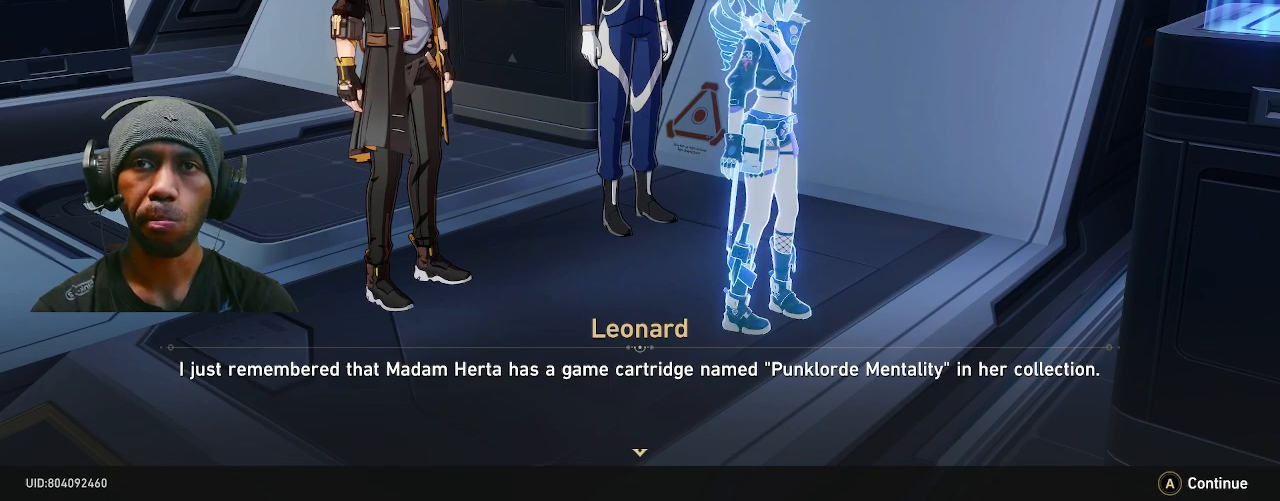
{"buttons": ["R2"], "left_stick": "center", "right_stick": "center", "events": []}
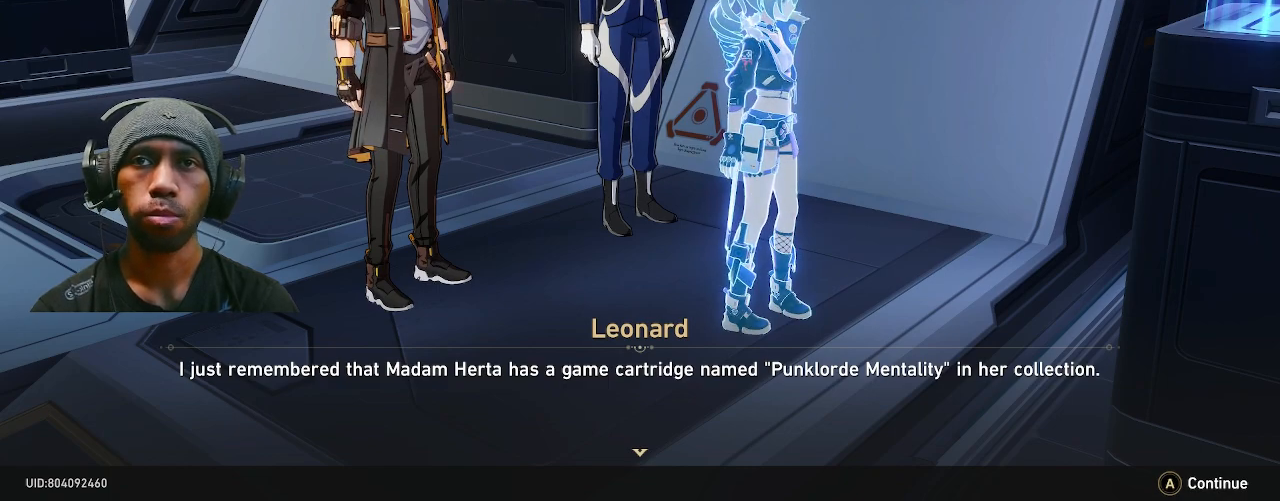
{"buttons": ["R2"], "left_stick": "center", "right_stick": "center", "events": []}
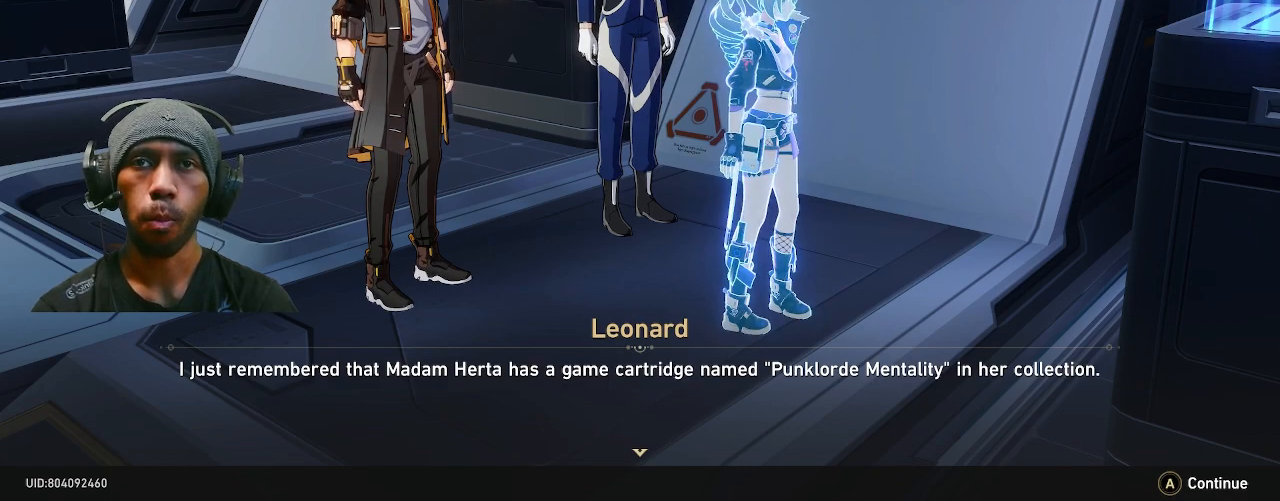
{"buttons": ["R2"], "left_stick": "center", "right_stick": "center", "events": []}
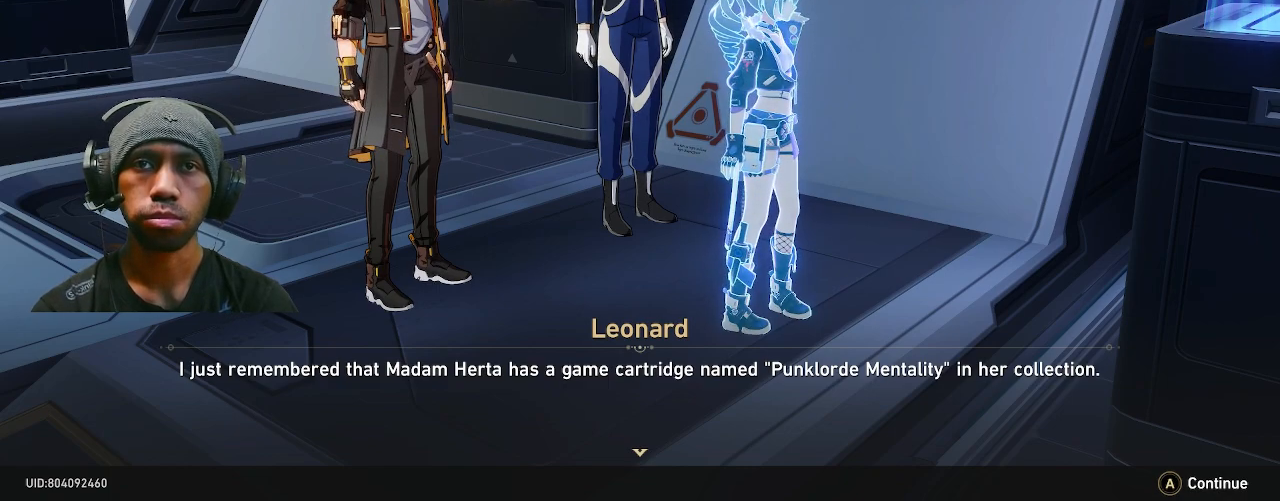
{"buttons": ["R2"], "left_stick": "center", "right_stick": "center", "events": []}
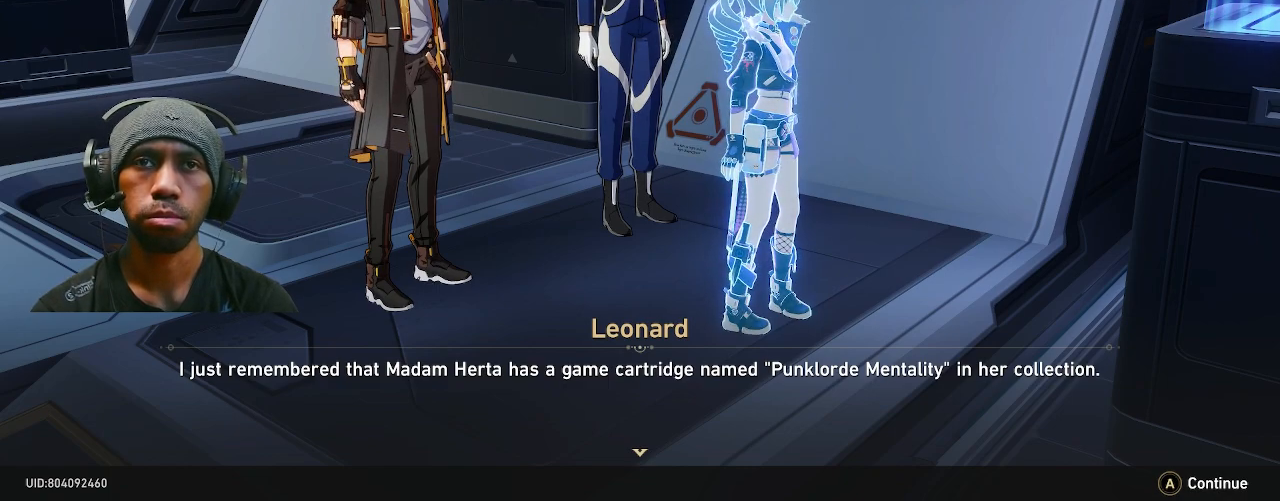
{"buttons": ["R2"], "left_stick": "center", "right_stick": "center", "events": []}
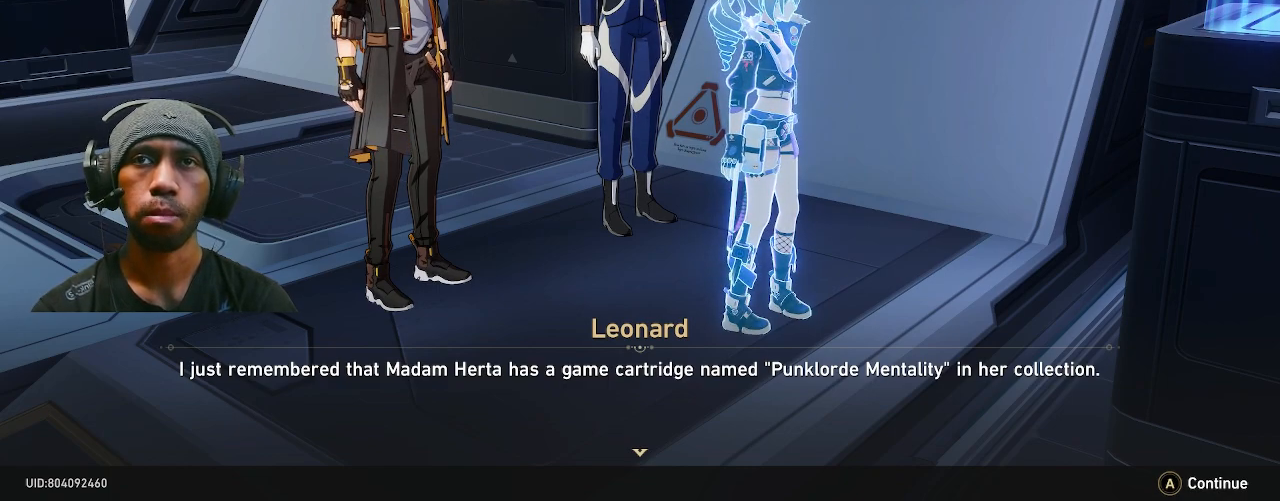
{"buttons": ["R2"], "left_stick": "center", "right_stick": "center", "events": []}
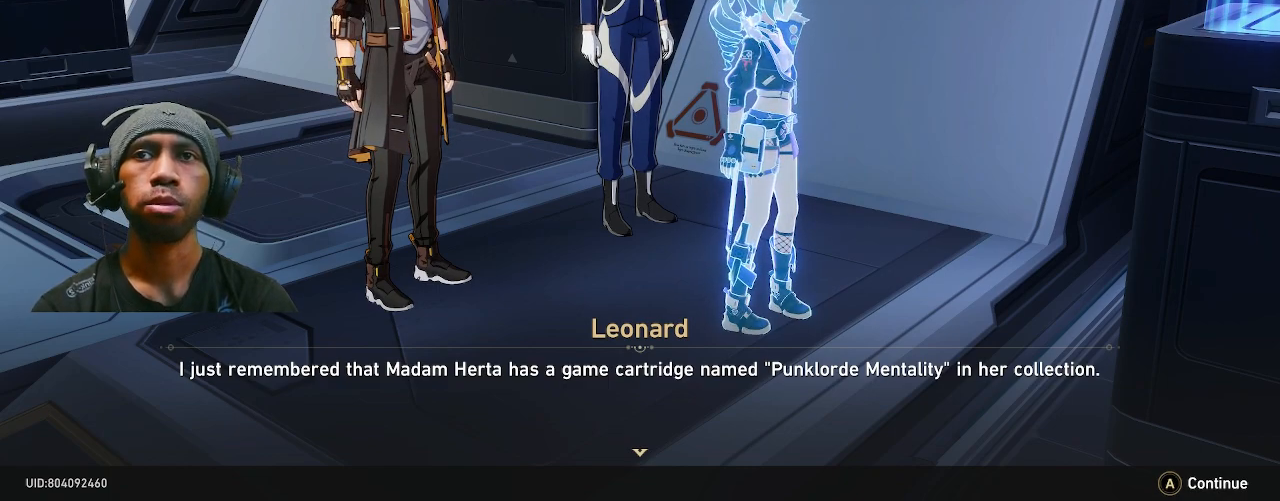
{"buttons": ["R2"], "left_stick": "center", "right_stick": "center", "events": []}
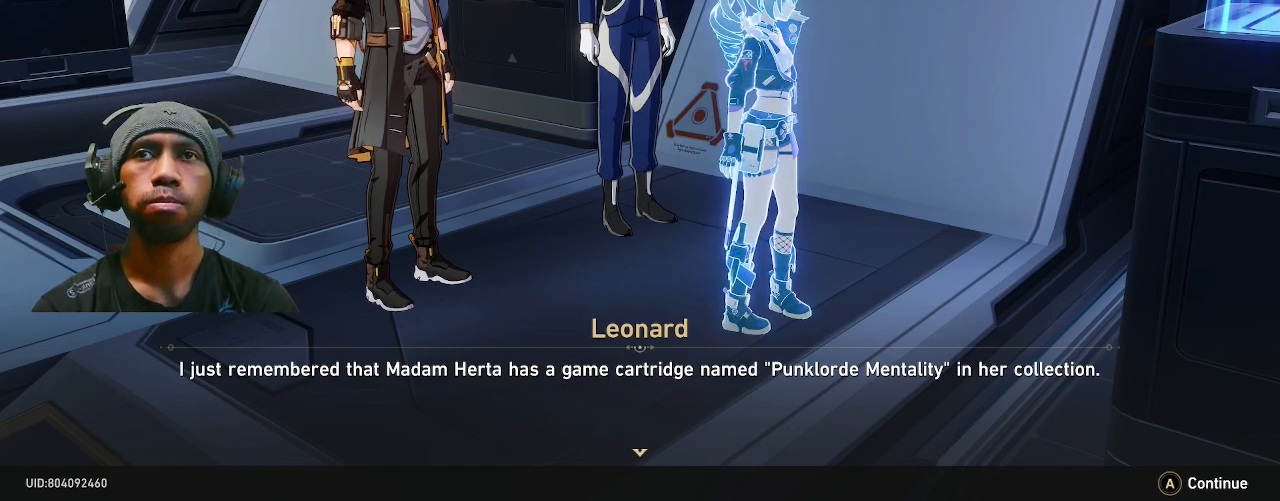
{"buttons": ["R2"], "left_stick": "center", "right_stick": "center", "events": []}
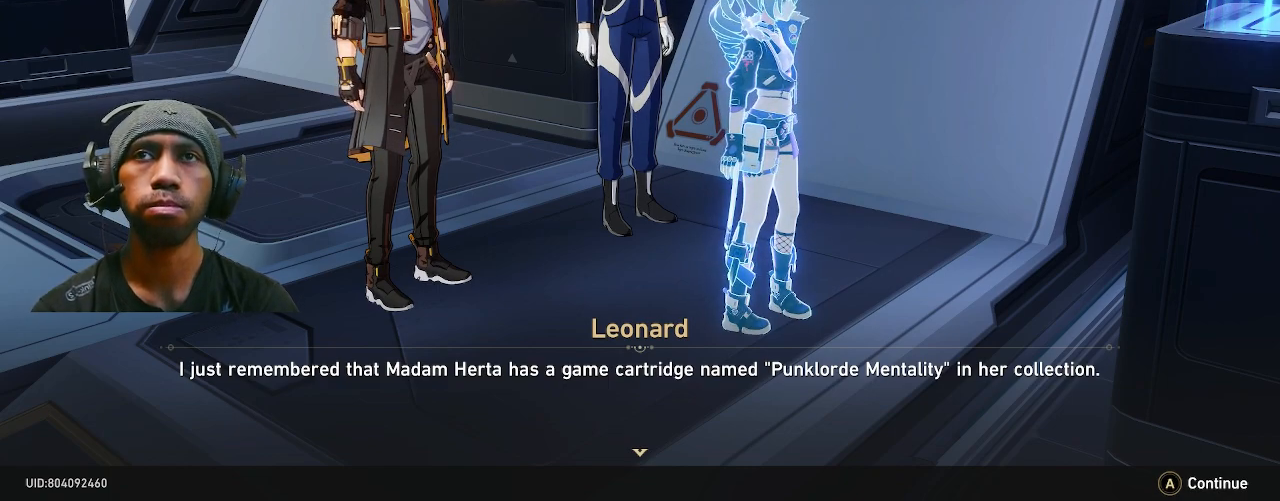
{"buttons": ["R2"], "left_stick": "center", "right_stick": "center", "events": [[350, "CROSS", "down"], [467, "CROSS", "up"]]}